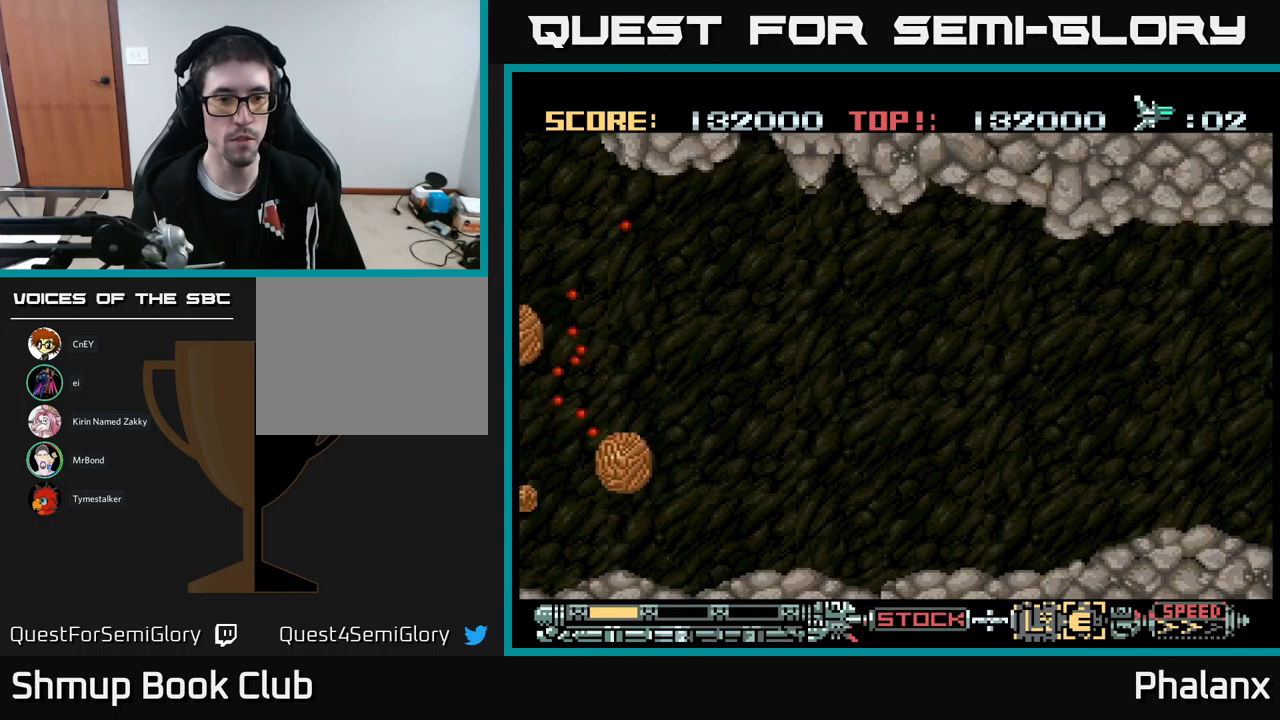
Gameplay with a controller (Xbox layout); each line is a JSON object with the inputs held at the frame after it. "events" lists button and stick changes between this image and that frame as [ms after this image, input, new state], when the widget could be followed in between. Not read: left_stick right_stick.
{"buttons": ["B", "Y", "DPAD_RIGHT"], "events": [[17, "DPAD_UP", "down"], [133, "DPAD_UP", "up"], [317, "DPAD_DOWN", "down"], [467, "Y", "down"], [483, "DPAD_DOWN", "up"]]}
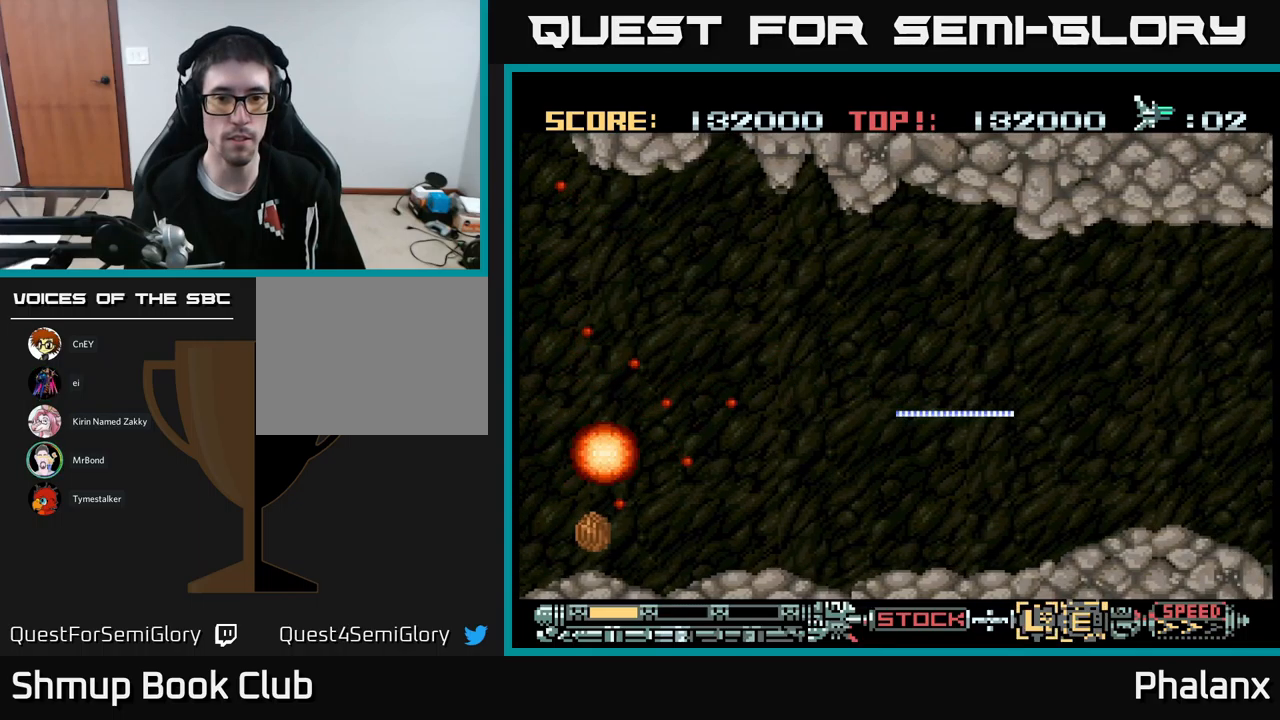
{"buttons": ["B"], "events": [[50, "Y", "up"], [200, "DPAD_UP", "down"], [367, "DPAD_UP", "up"], [467, "DPAD_RIGHT", "up"]]}
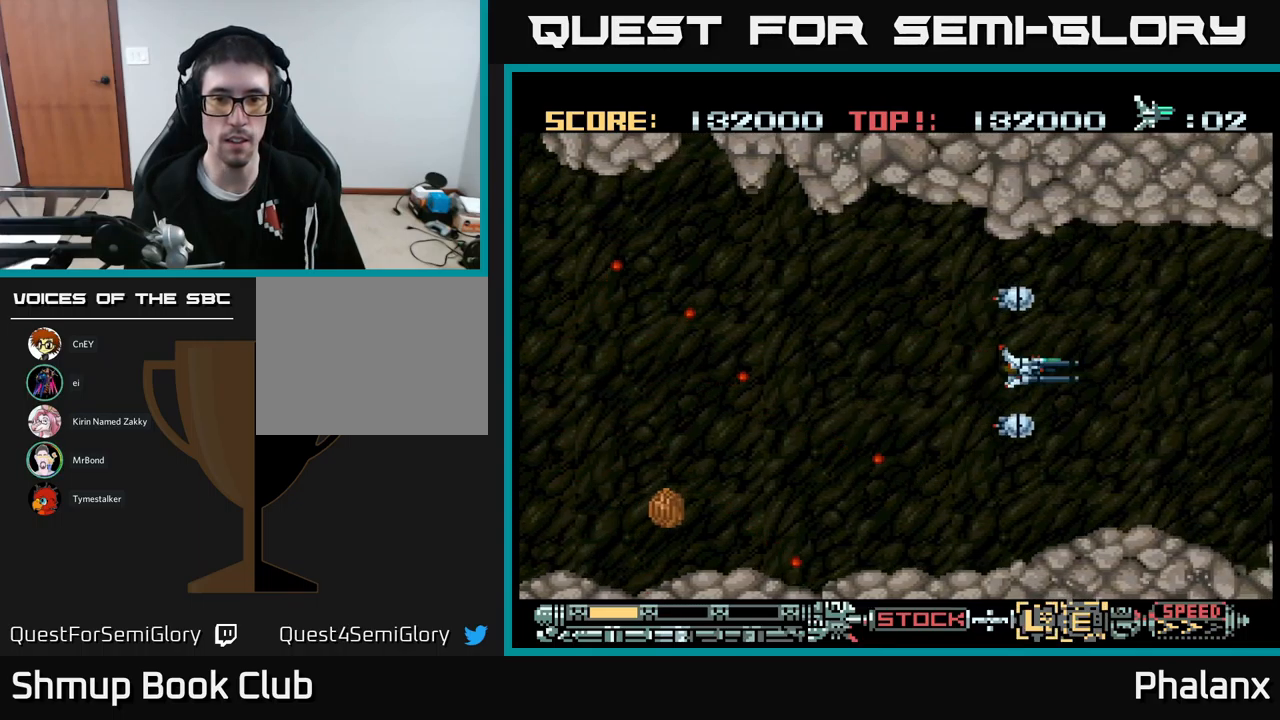
{"buttons": ["B"], "events": [[350, "Y", "down"], [433, "Y", "up"]]}
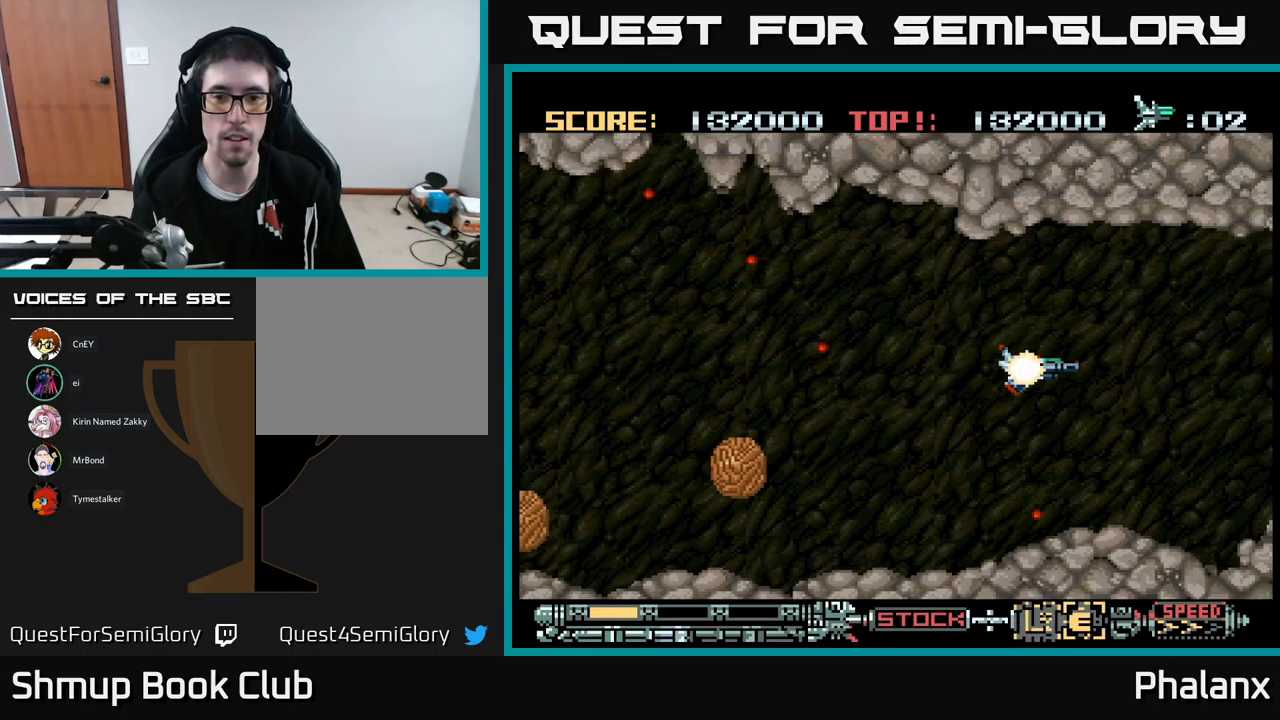
{"buttons": ["B"], "events": []}
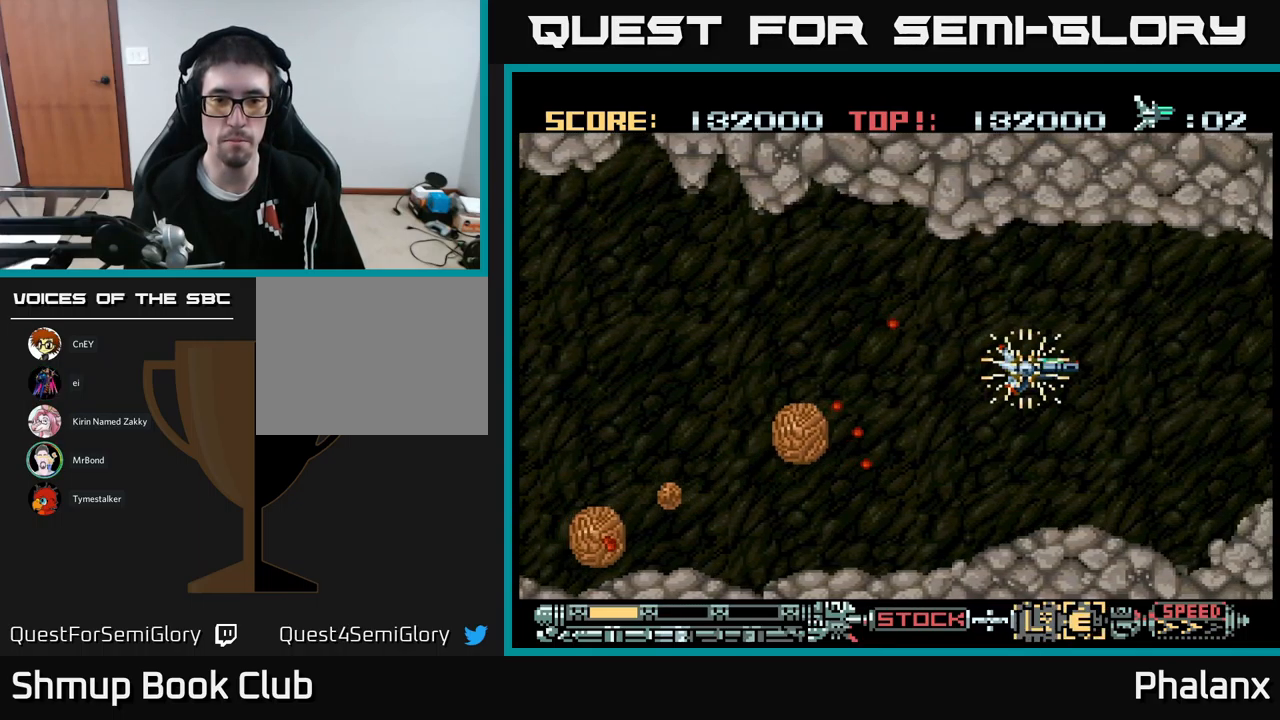
{"buttons": ["B", "DPAD_RIGHT"], "events": [[183, "DPAD_RIGHT", "down"], [200, "DPAD_DOWN", "down"], [417, "DPAD_DOWN", "up"]]}
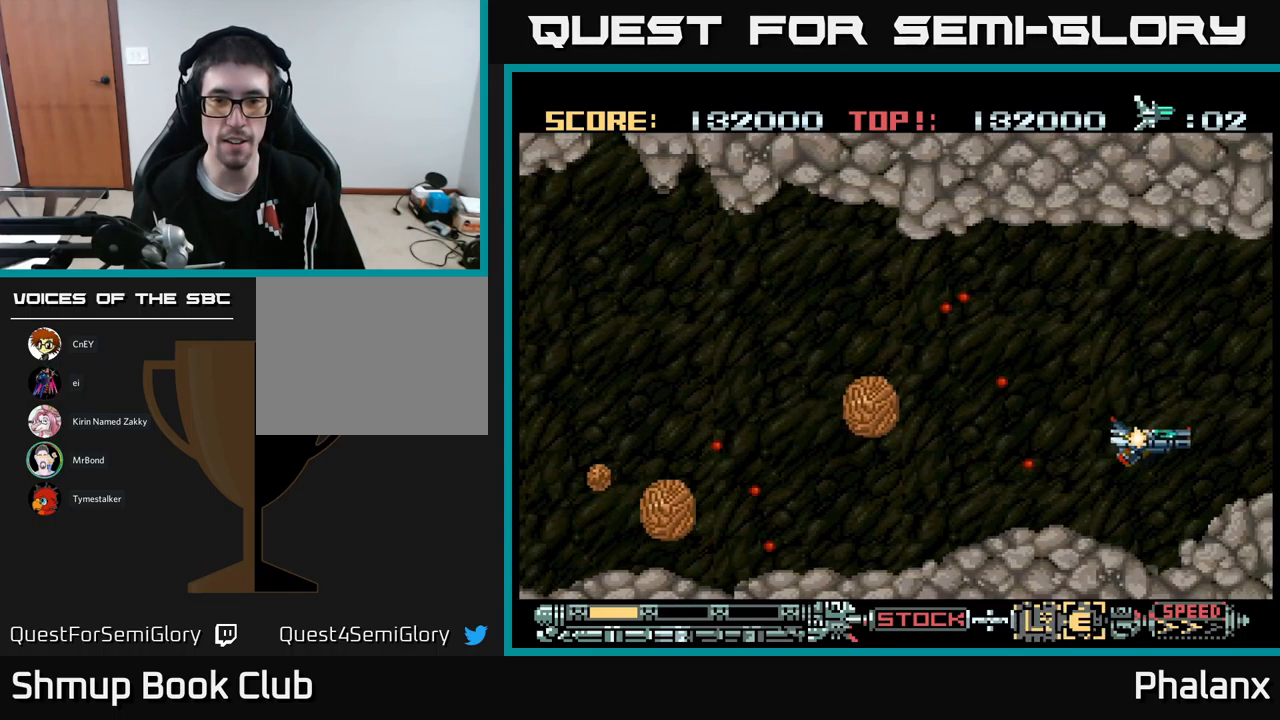
{"buttons": ["B"], "events": [[33, "DPAD_UP", "down"], [83, "DPAD_UP", "up"], [133, "DPAD_RIGHT", "up"]]}
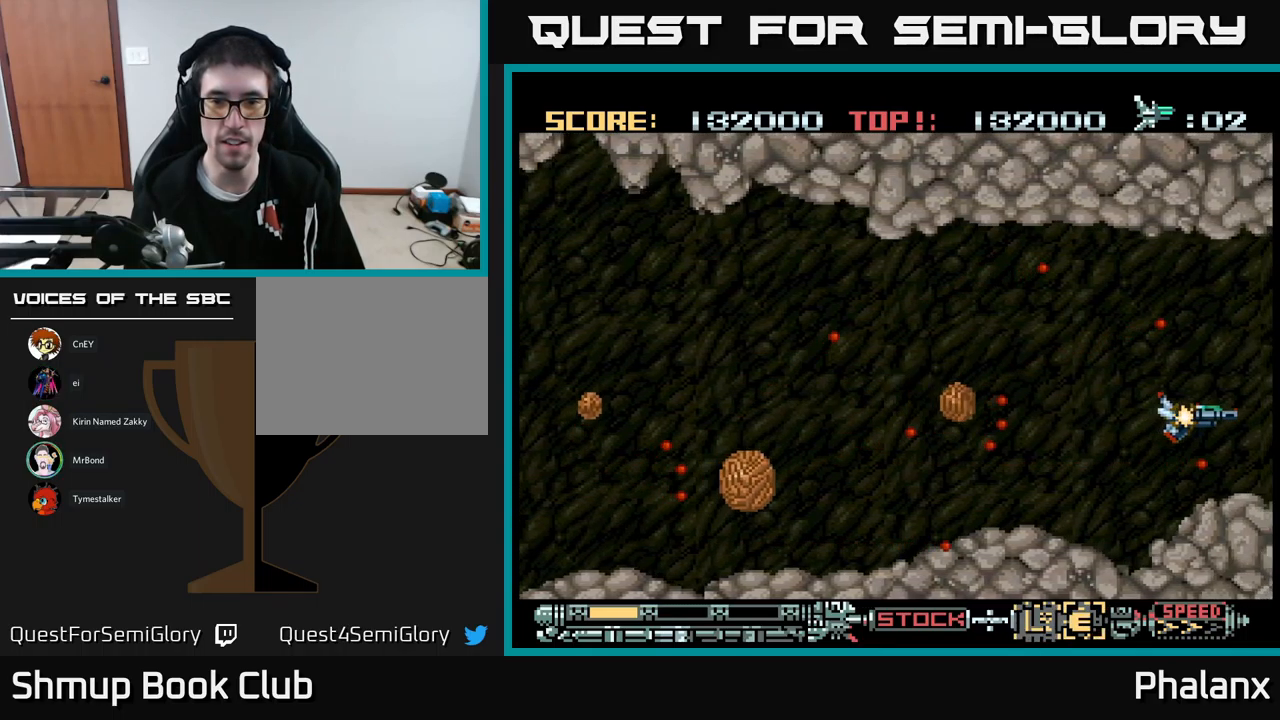
{"buttons": ["B", "DPAD_LEFT"], "events": [[250, "DPAD_UP", "down"], [450, "DPAD_LEFT", "down"], [483, "DPAD_UP", "up"]]}
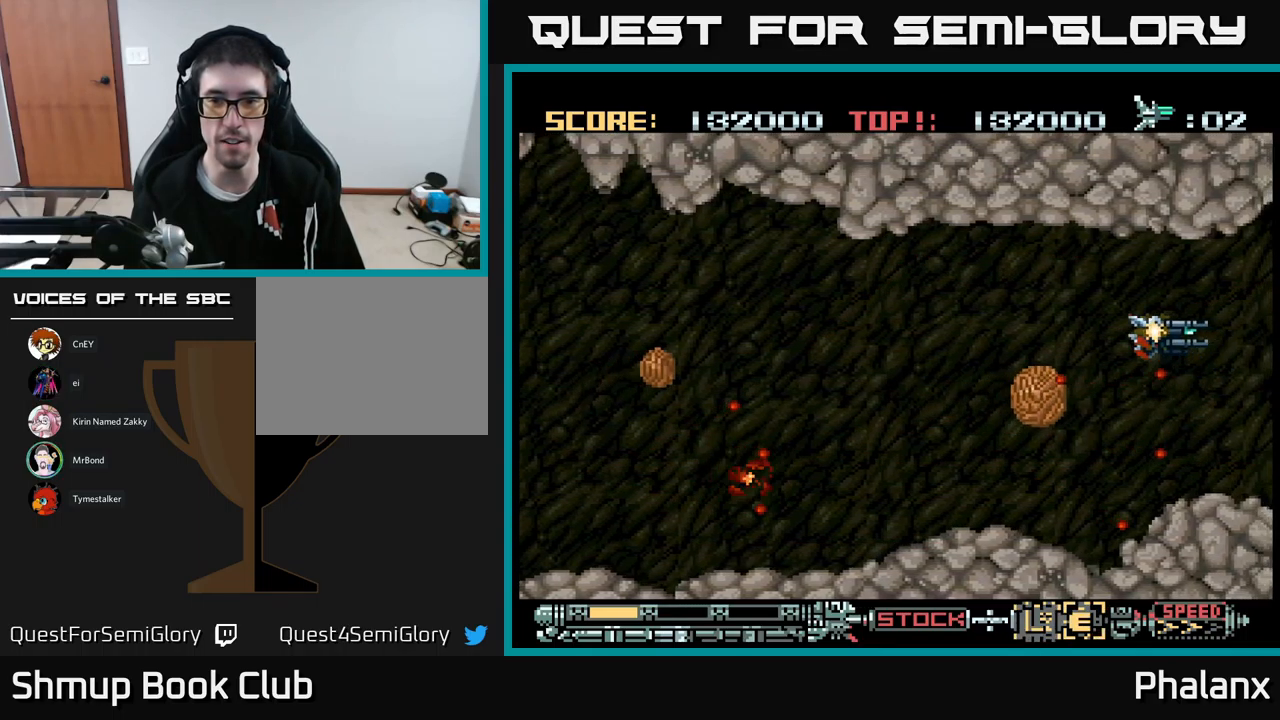
{"buttons": ["B", "DPAD_DOWN", "DPAD_LEFT"], "events": [[117, "DPAD_UP", "down"], [250, "DPAD_UP", "up"], [433, "DPAD_DOWN", "down"]]}
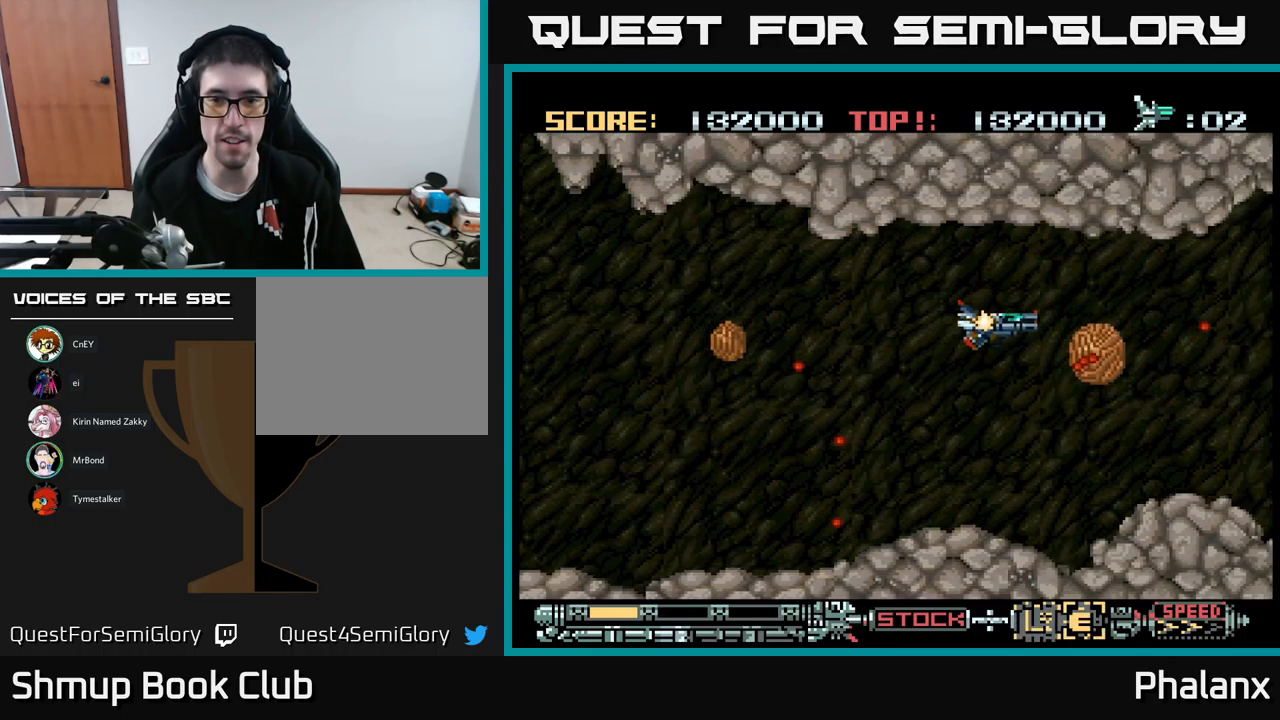
{"buttons": ["B", "DPAD_DOWN", "DPAD_LEFT"], "events": [[33, "DPAD_LEFT", "up"], [67, "B", "up"], [100, "DPAD_DOWN", "up"], [133, "B", "down"], [217, "DPAD_LEFT", "down"], [350, "DPAD_DOWN", "down"]]}
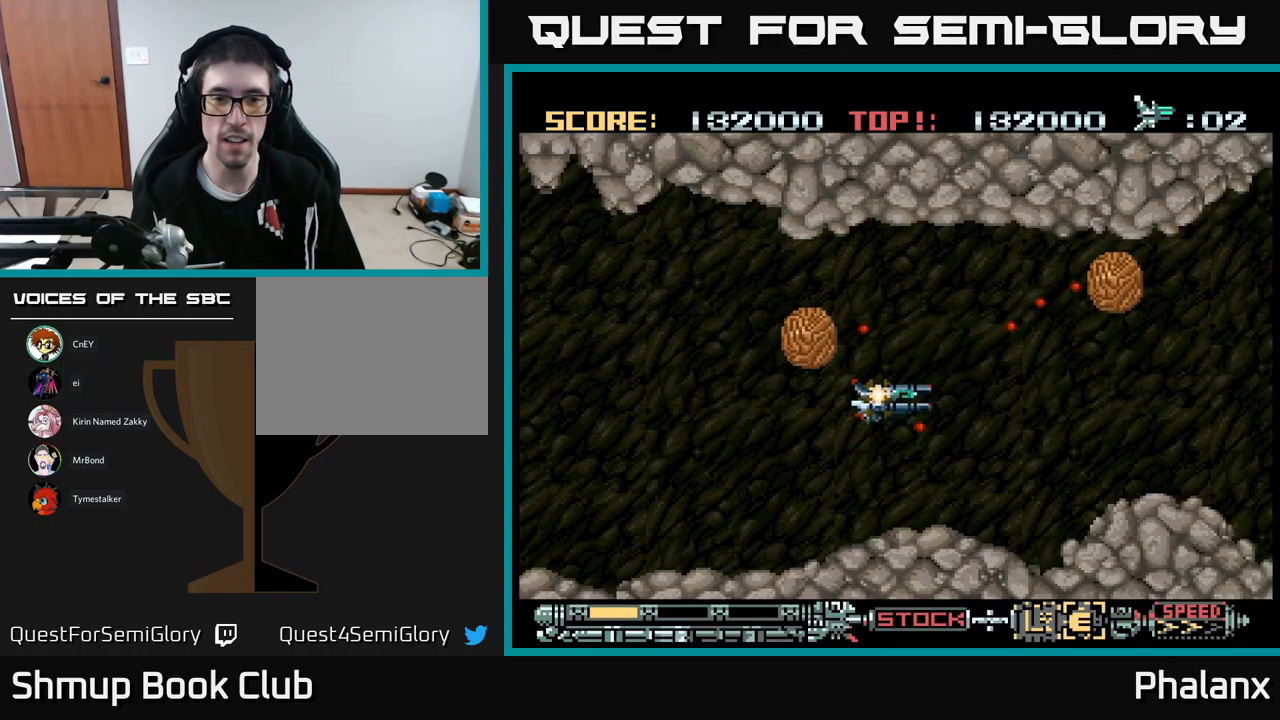
{"buttons": ["B", "DPAD_LEFT"], "events": [[33, "DPAD_DOWN", "up"], [83, "DPAD_DOWN", "down"], [400, "DPAD_DOWN", "up"]]}
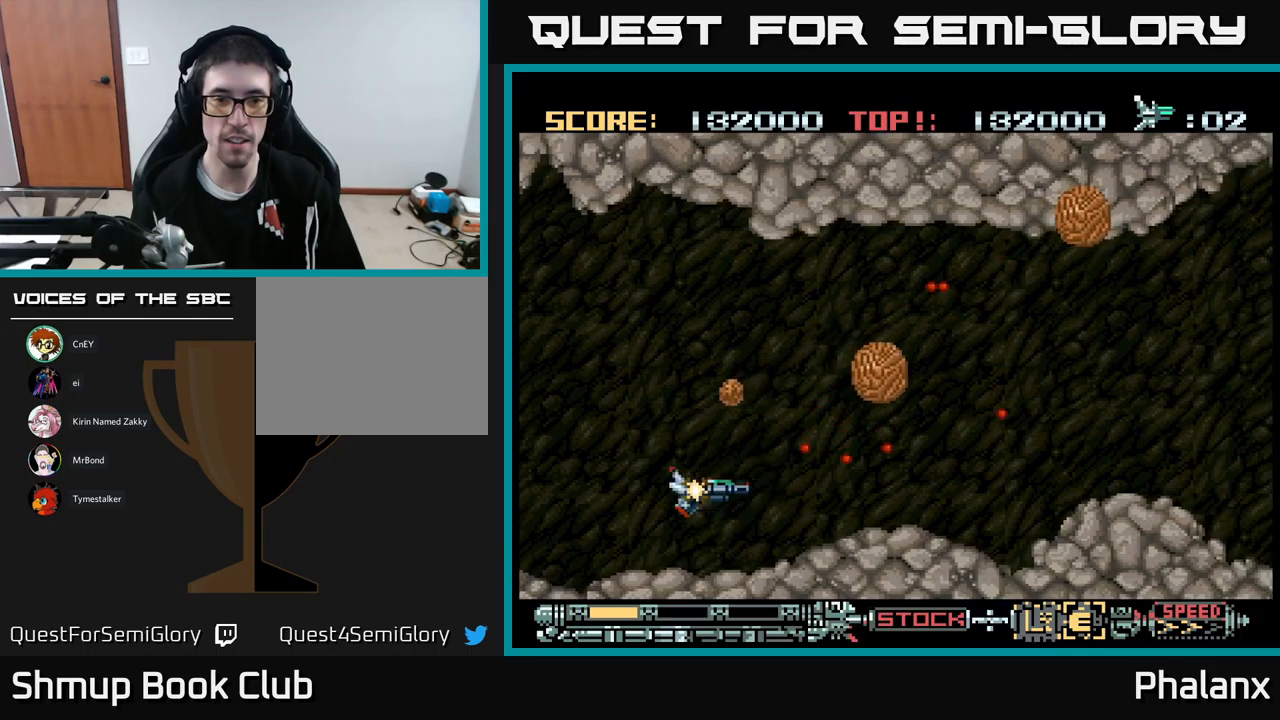
{"buttons": ["B"], "events": [[417, "DPAD_UP", "down"], [467, "DPAD_LEFT", "up"], [467, "DPAD_UP", "up"]]}
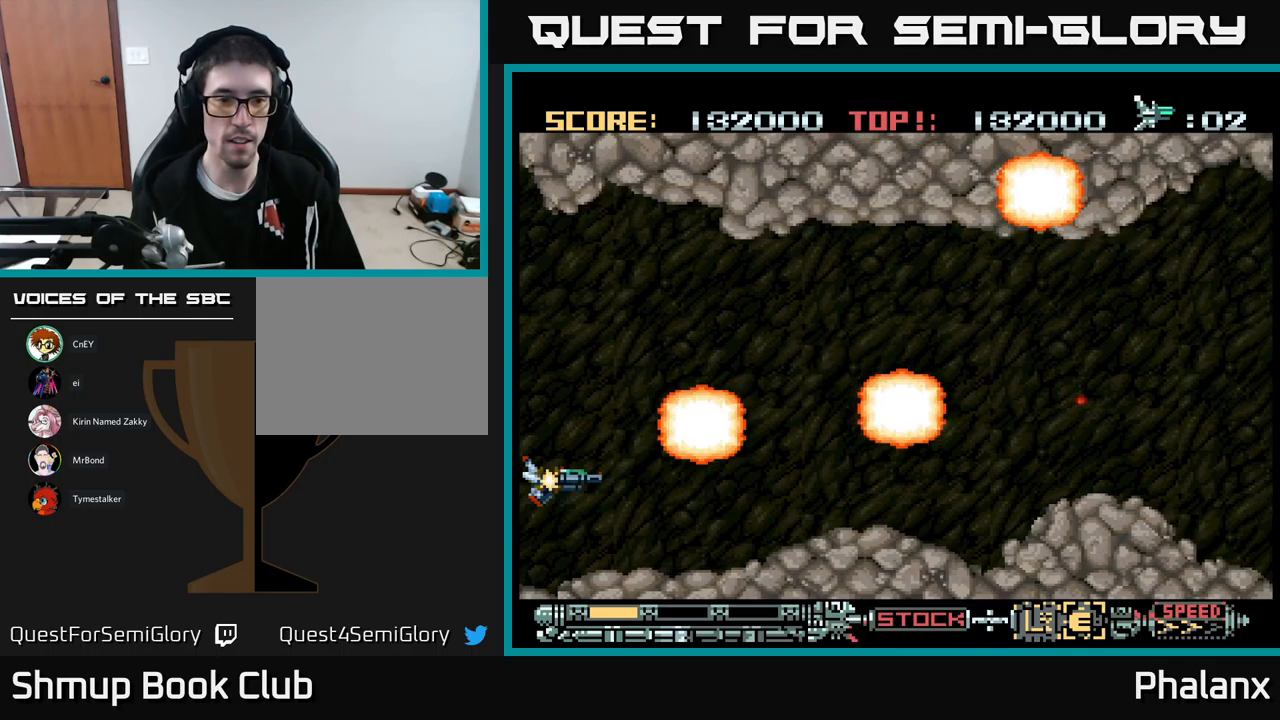
{"buttons": ["B"], "events": [[234, "DPAD_UP", "down"], [367, "DPAD_UP", "up"]]}
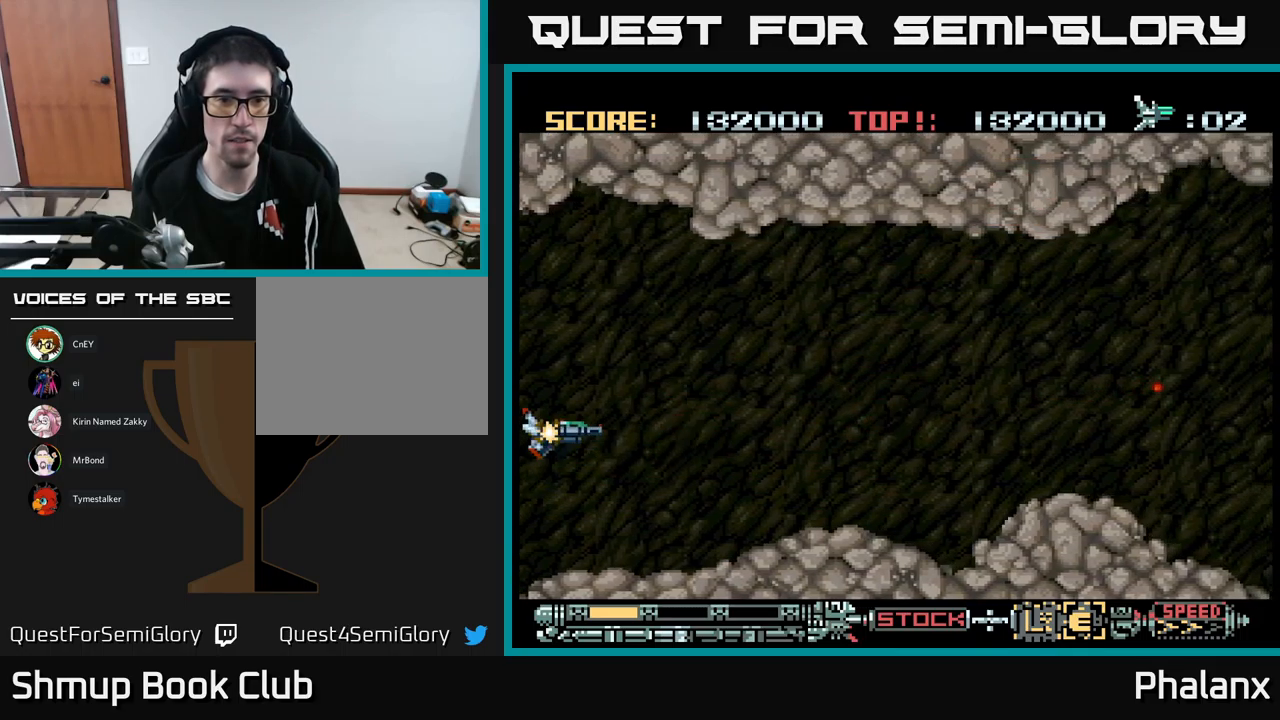
{"buttons": ["B", "DPAD_RIGHT"], "events": [[17, "DPAD_RIGHT", "down"], [84, "DPAD_UP", "down"], [217, "DPAD_UP", "up"], [267, "DPAD_UP", "down"], [300, "DPAD_RIGHT", "up"], [384, "DPAD_UP", "up"], [434, "DPAD_RIGHT", "down"]]}
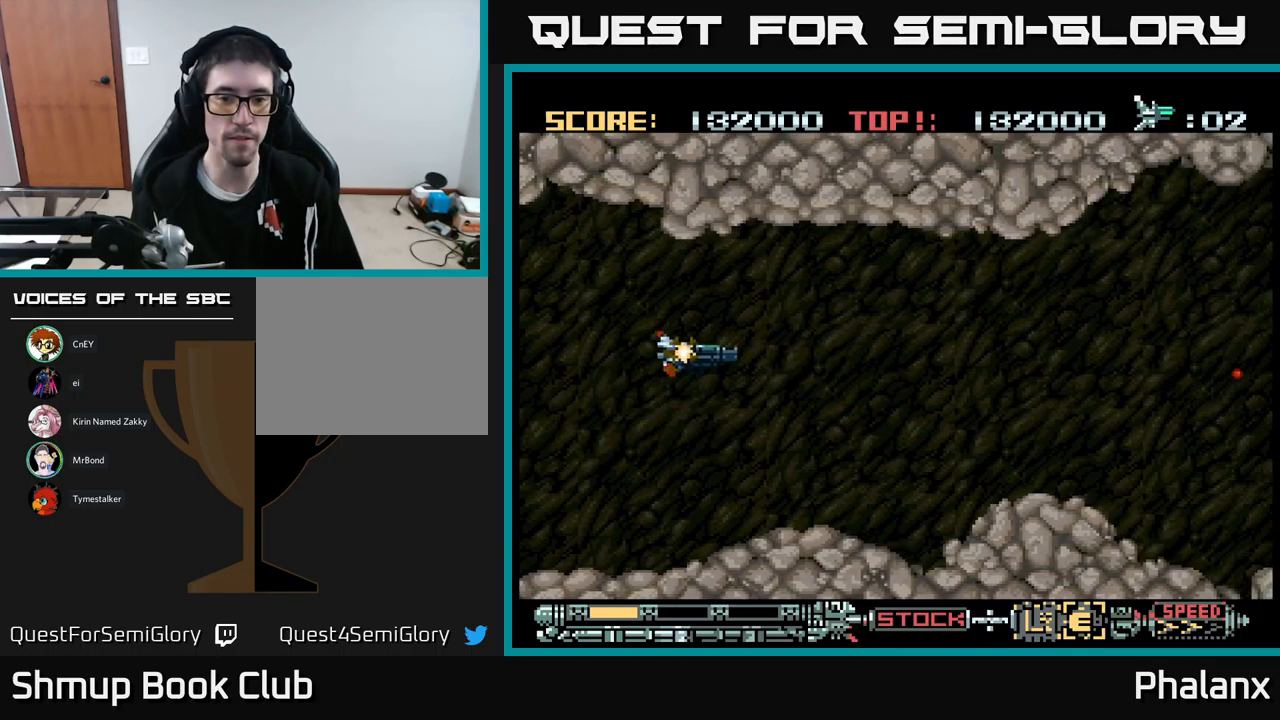
{"buttons": ["B"], "events": [[50, "DPAD_RIGHT", "up"]]}
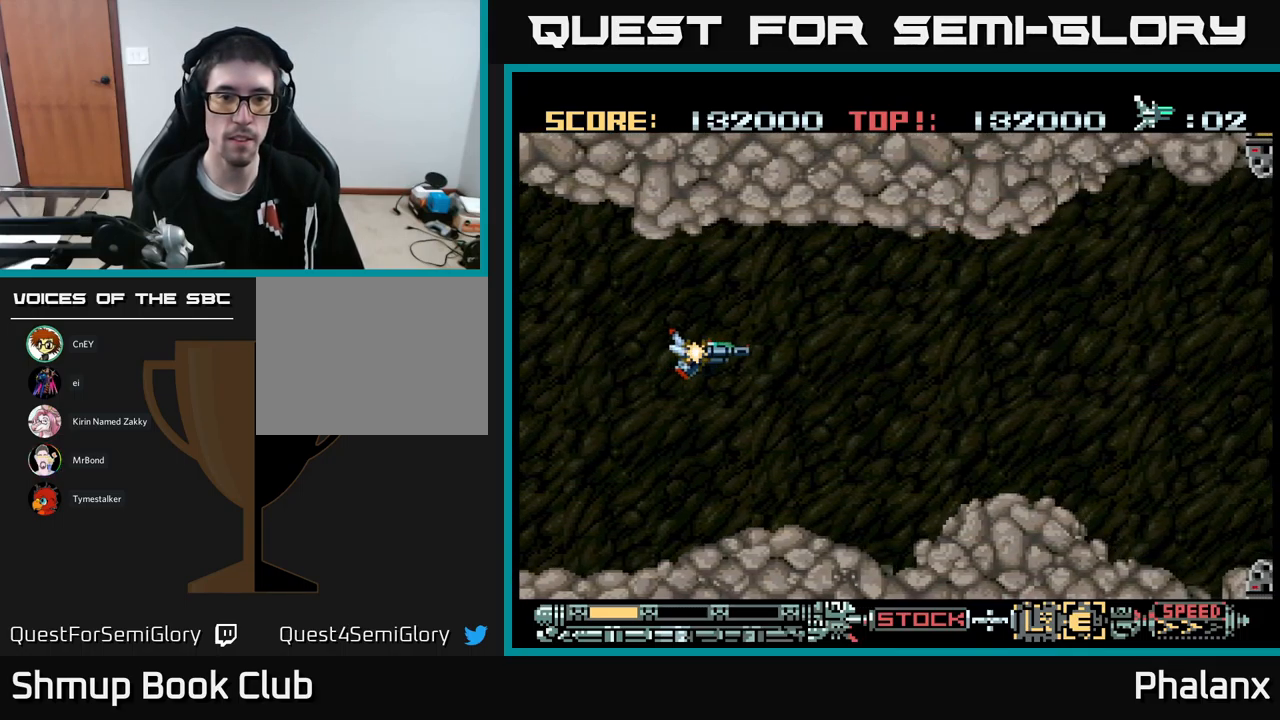
{"buttons": [], "events": [[34, "B", "up"], [350, "Y", "down"], [434, "Y", "up"]]}
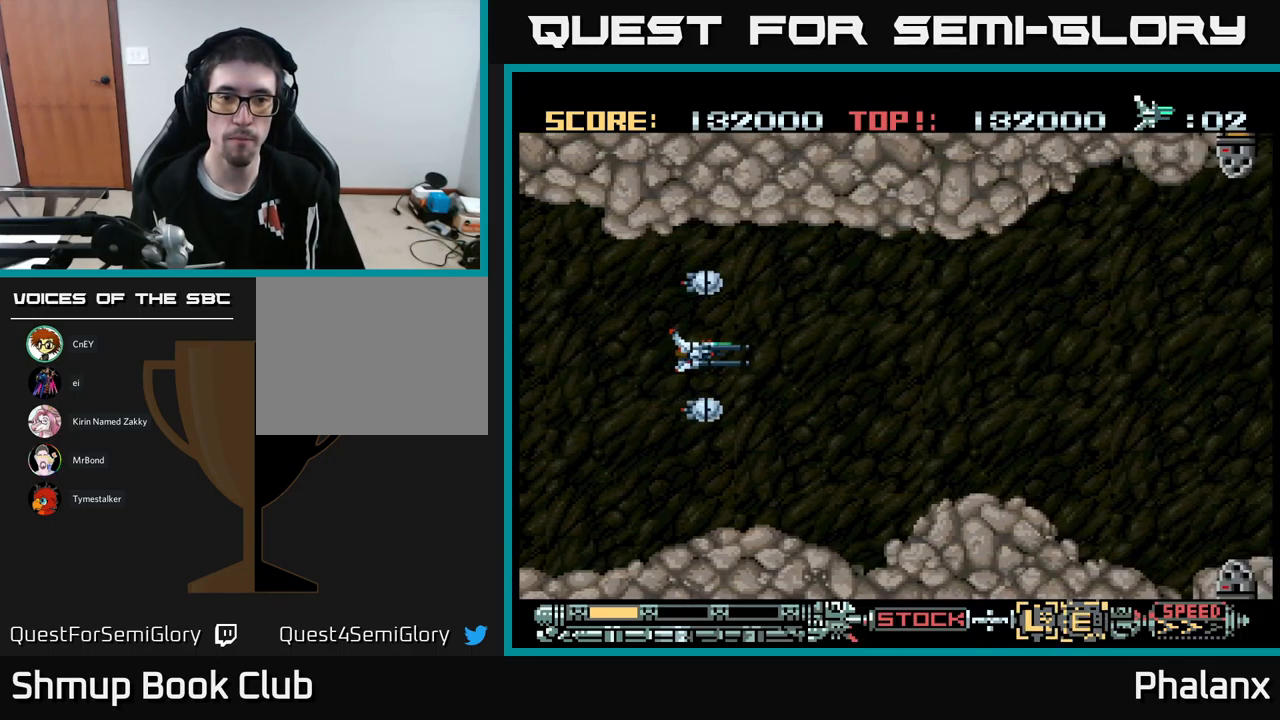
{"buttons": ["B", "DPAD_RIGHT"], "events": [[50, "B", "down"], [350, "DPAD_DOWN", "down"], [384, "DPAD_RIGHT", "down"], [467, "DPAD_DOWN", "up"]]}
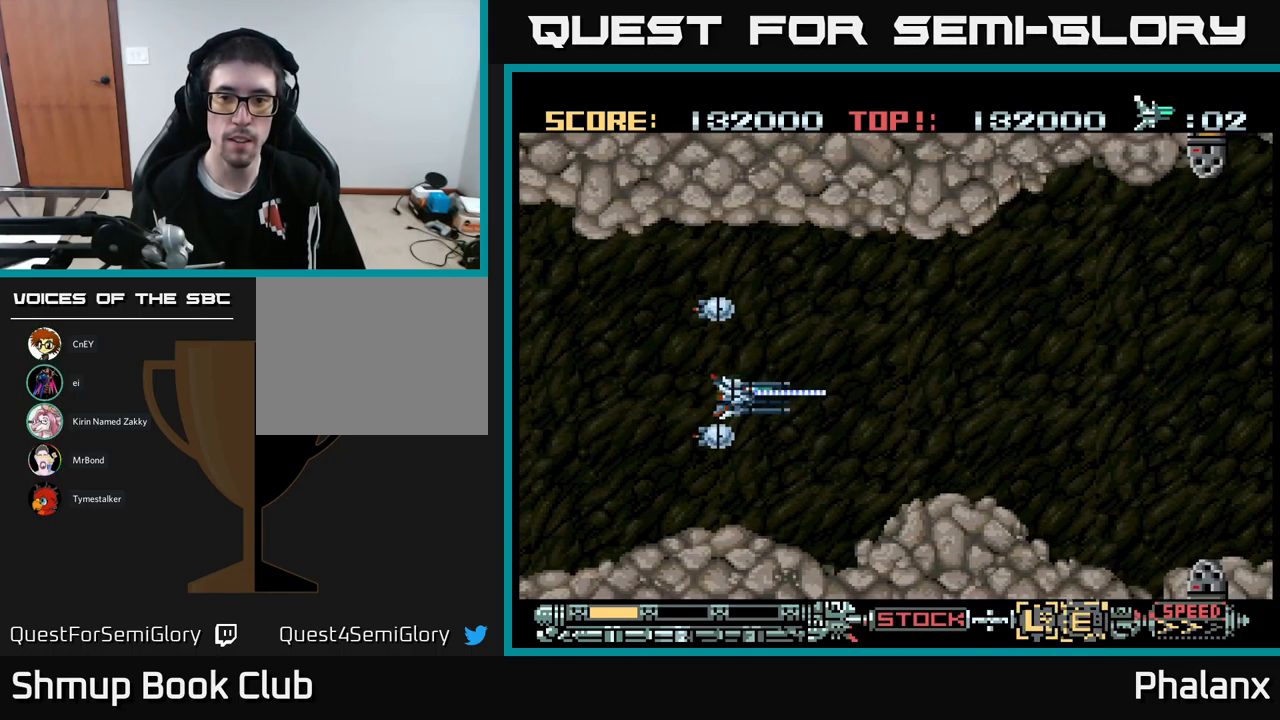
{"buttons": ["B", "DPAD_RIGHT"], "events": [[84, "DPAD_RIGHT", "up"], [350, "DPAD_RIGHT", "down"]]}
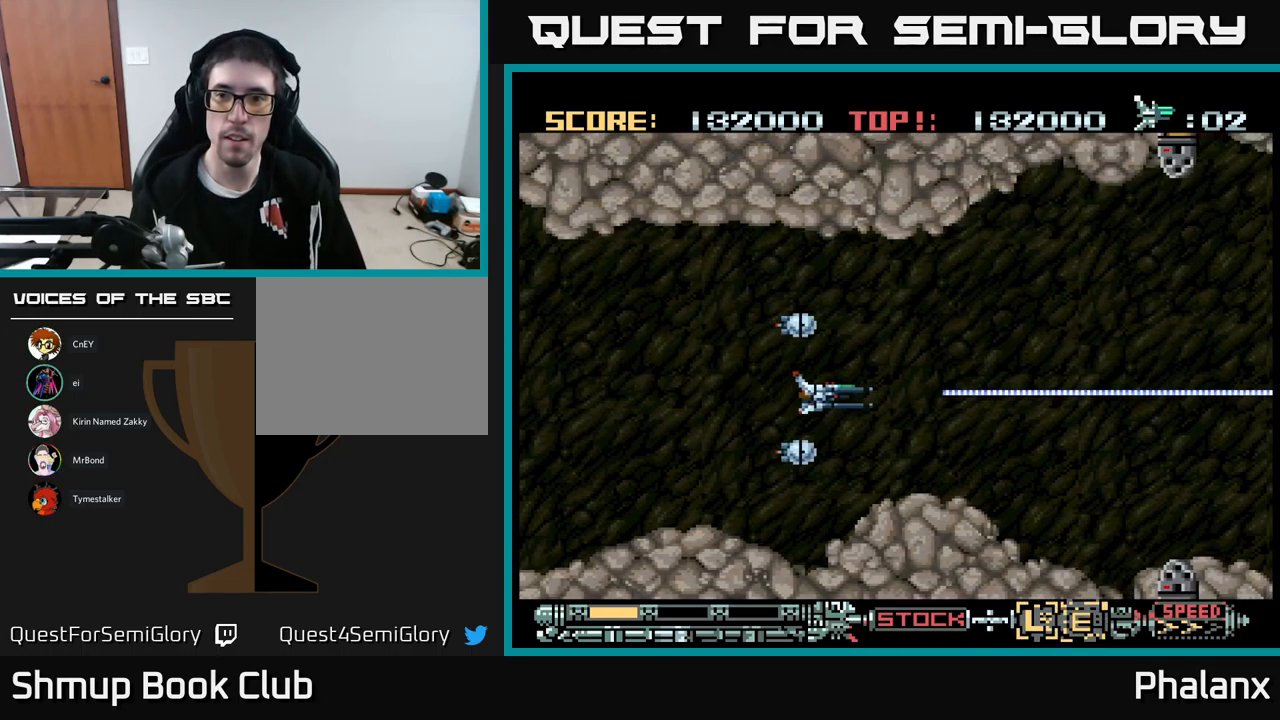
{"buttons": ["B", "DPAD_RIGHT"], "events": [[134, "DPAD_UP", "down"], [350, "DPAD_UP", "up"]]}
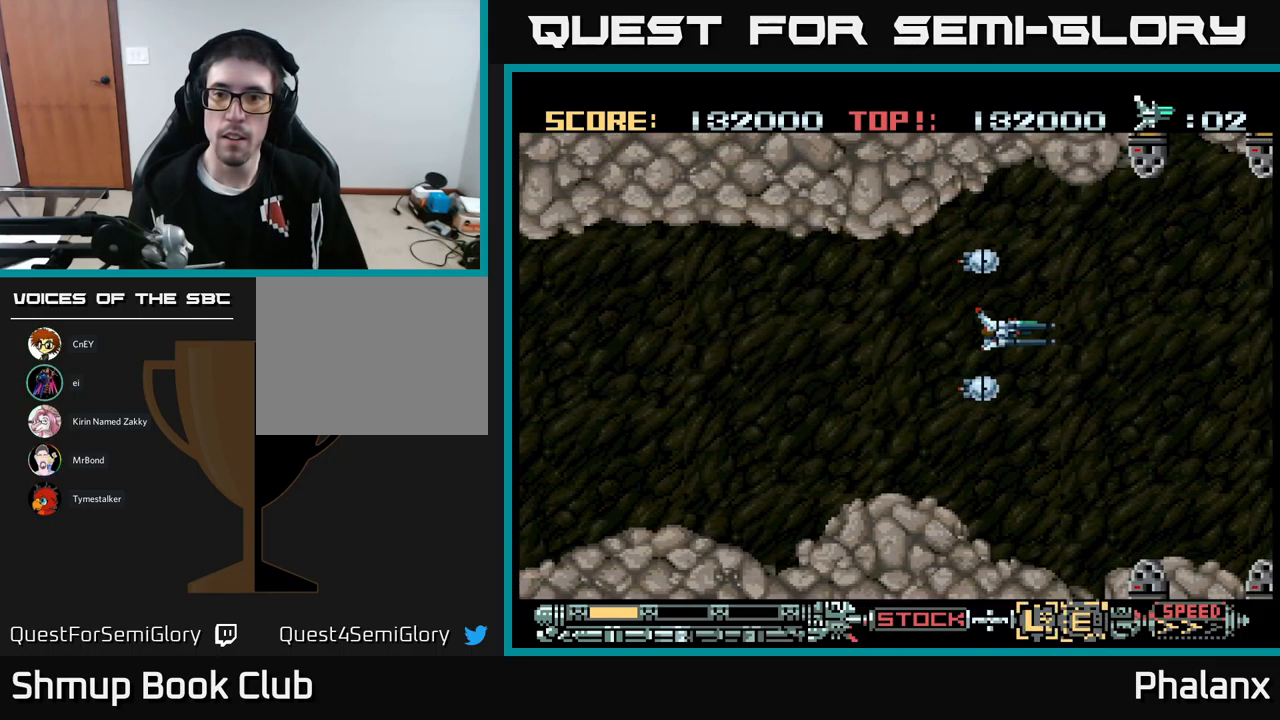
{"buttons": ["B"], "events": [[217, "DPAD_RIGHT", "up"], [267, "DPAD_DOWN", "down"], [284, "DPAD_DOWN", "up"]]}
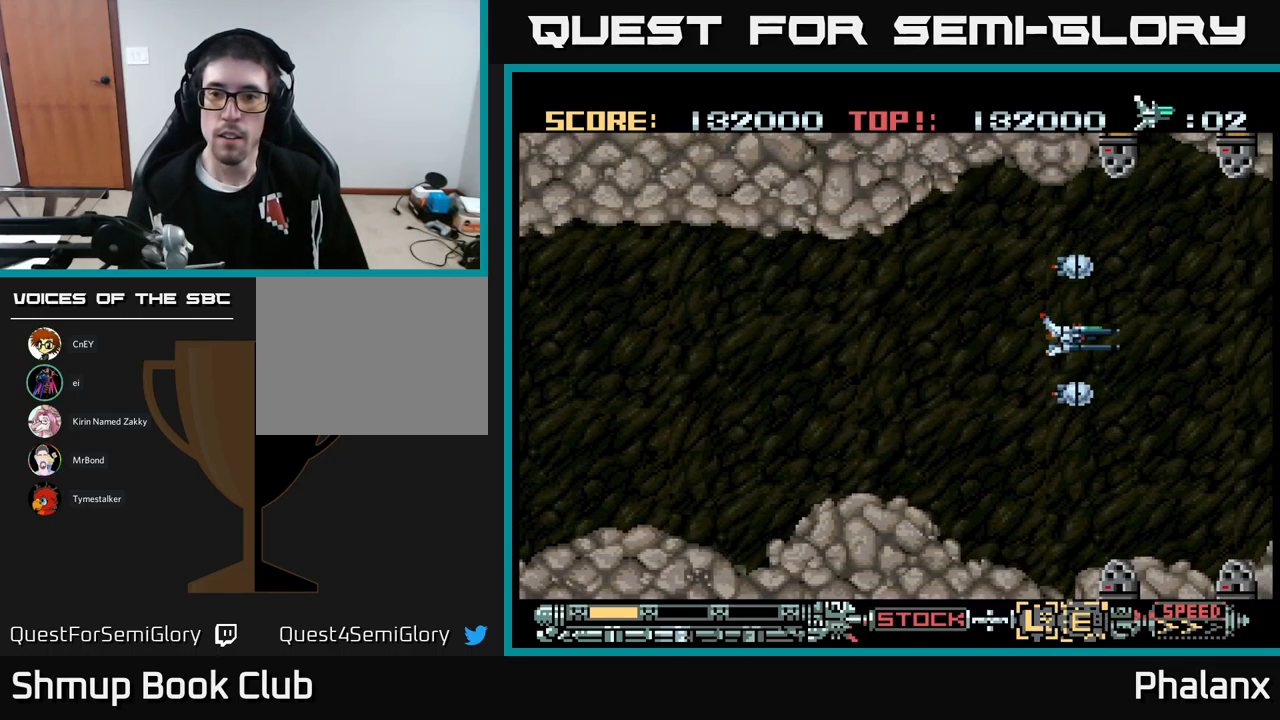
{"buttons": ["B"], "events": [[300, "Y", "down"], [367, "DPAD_LEFT", "down"], [367, "Y", "up"], [450, "DPAD_LEFT", "up"]]}
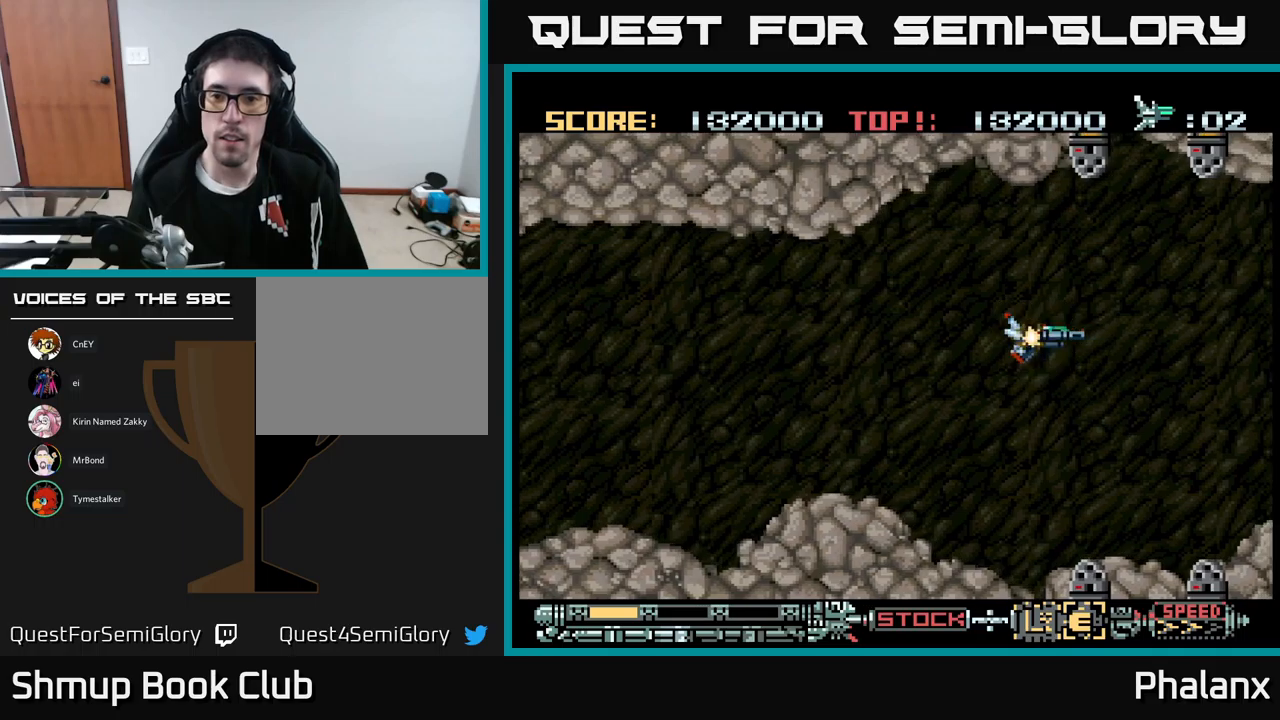
{"buttons": ["B"], "events": []}
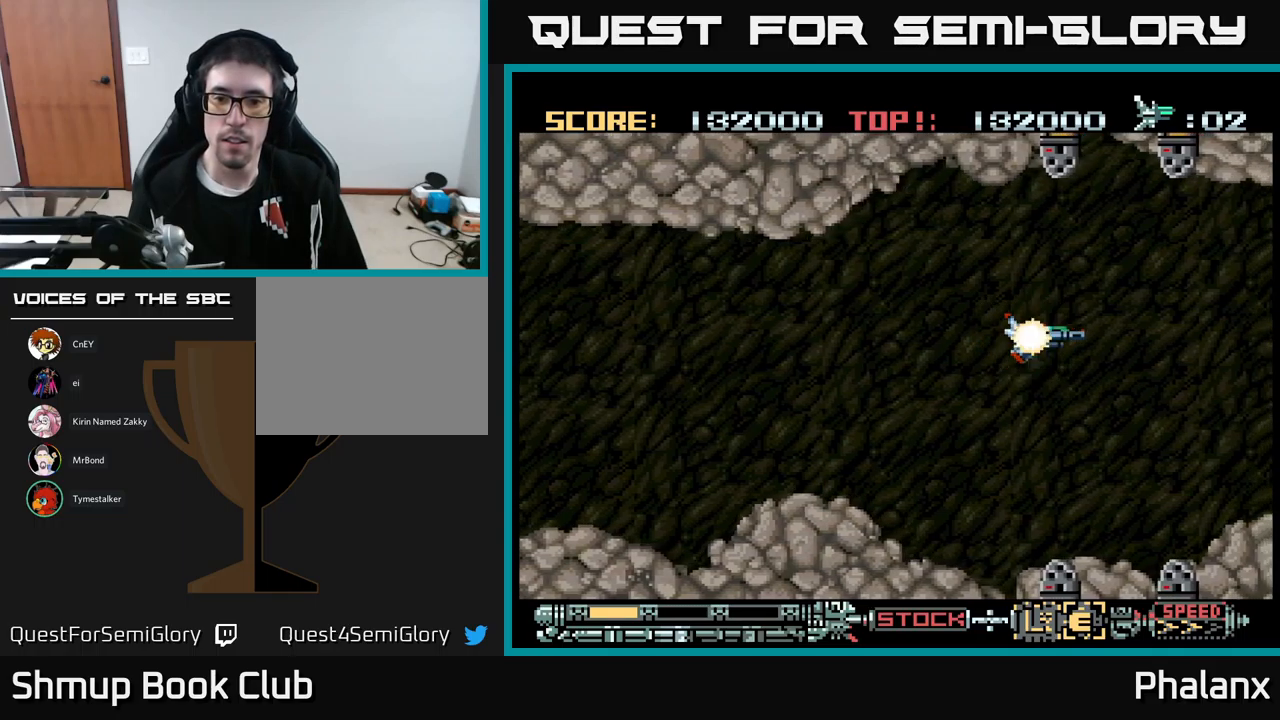
{"buttons": ["B"], "events": []}
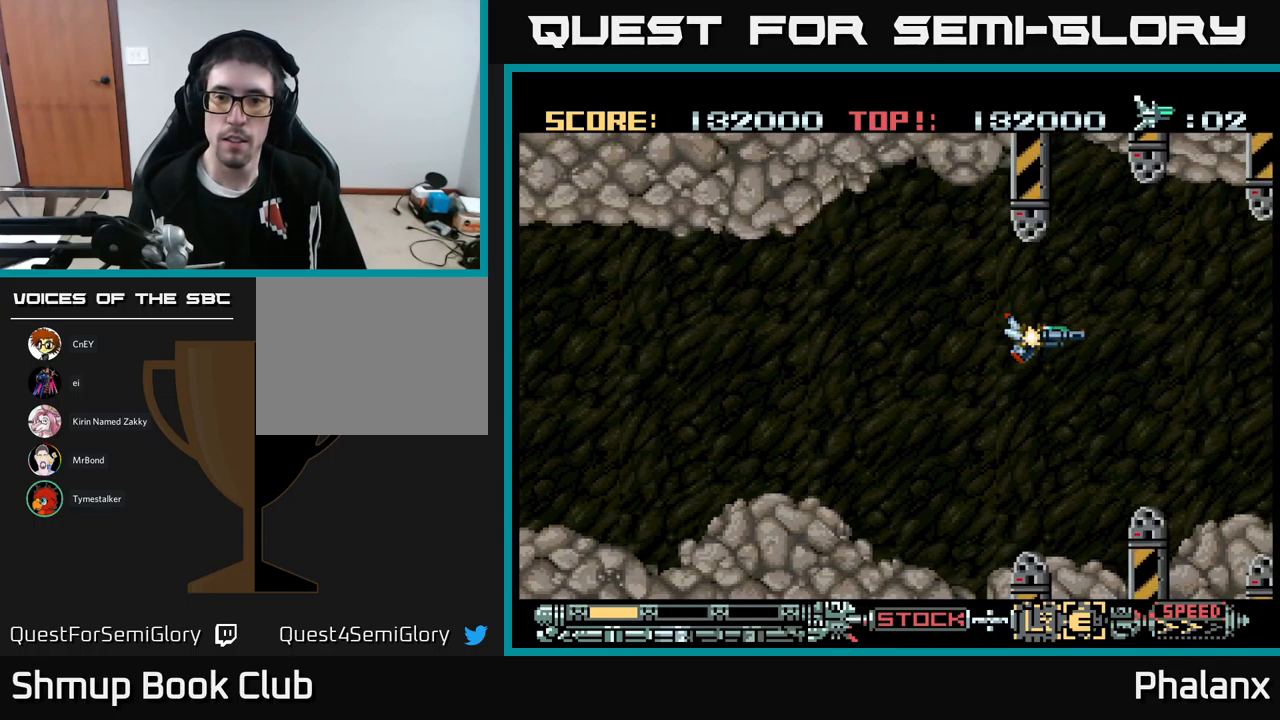
{"buttons": ["B"], "events": [[234, "DPAD_DOWN", "down"], [234, "DPAD_RIGHT", "down"], [267, "DPAD_DOWN", "up"], [334, "DPAD_UP", "down"], [350, "DPAD_RIGHT", "up"], [417, "DPAD_LEFT", "down"], [450, "DPAD_UP", "up"], [500, "DPAD_LEFT", "up"]]}
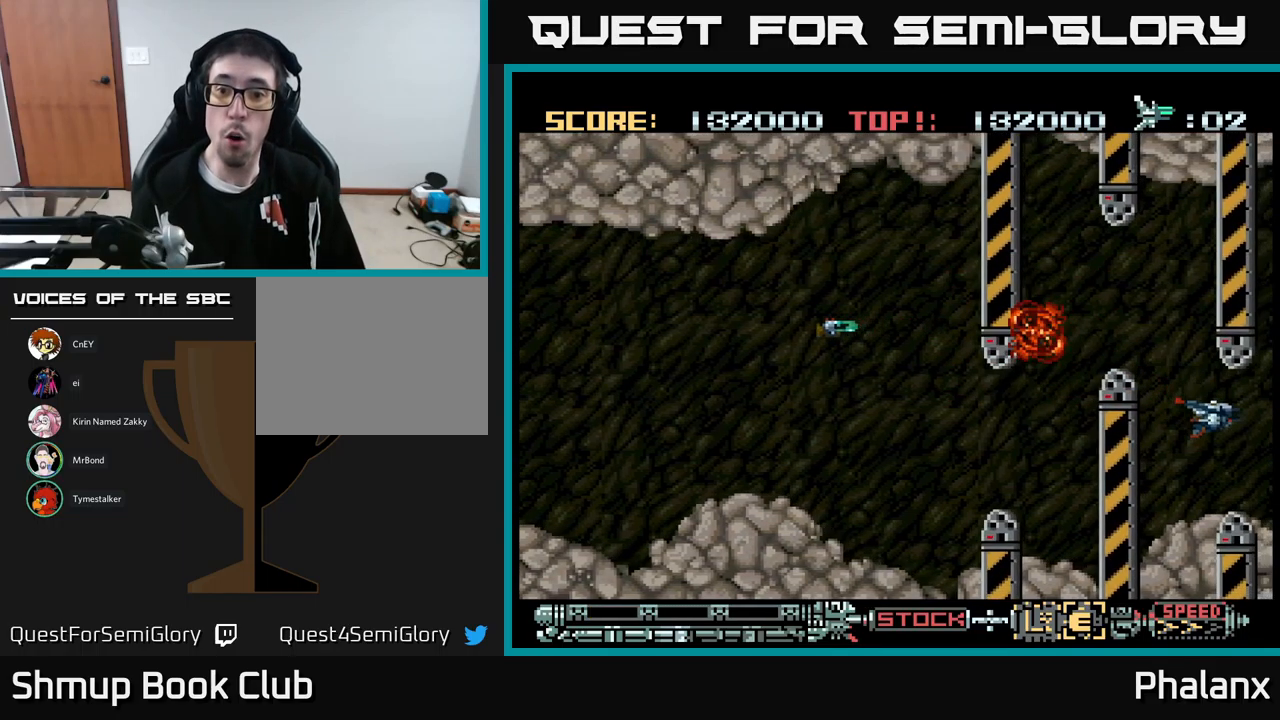
{"buttons": ["B"], "events": []}
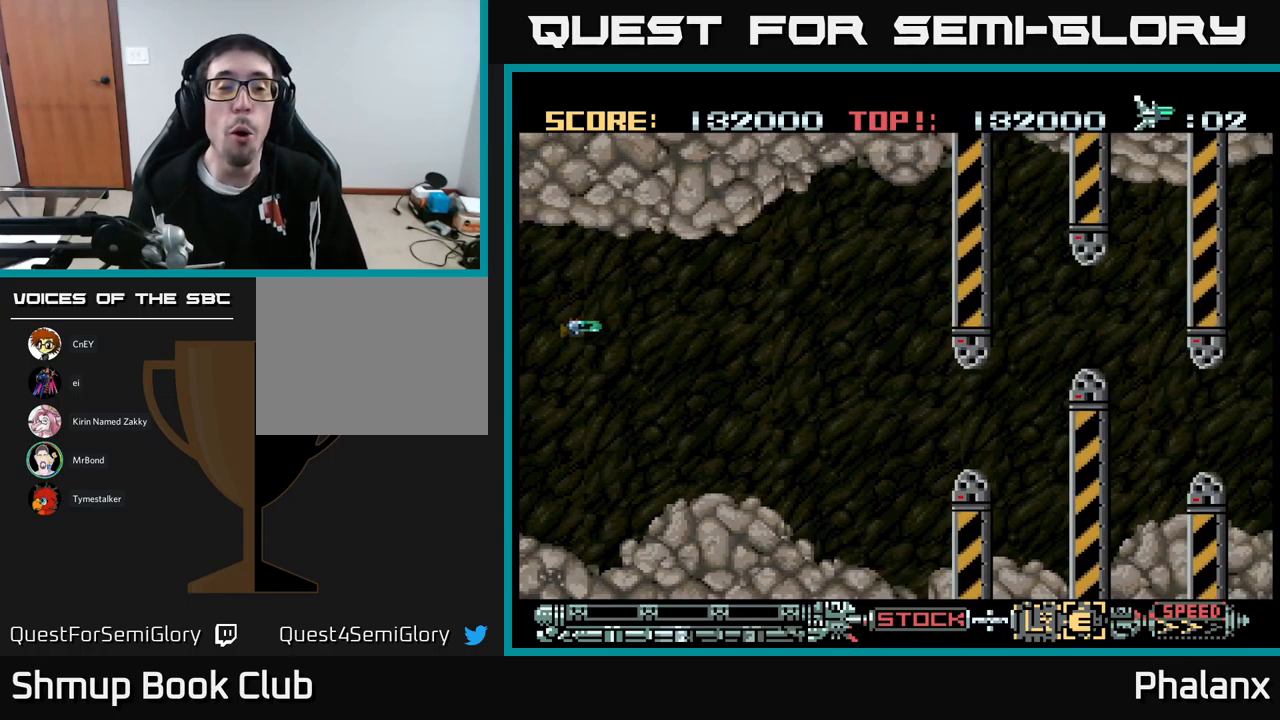
{"buttons": ["B"], "events": []}
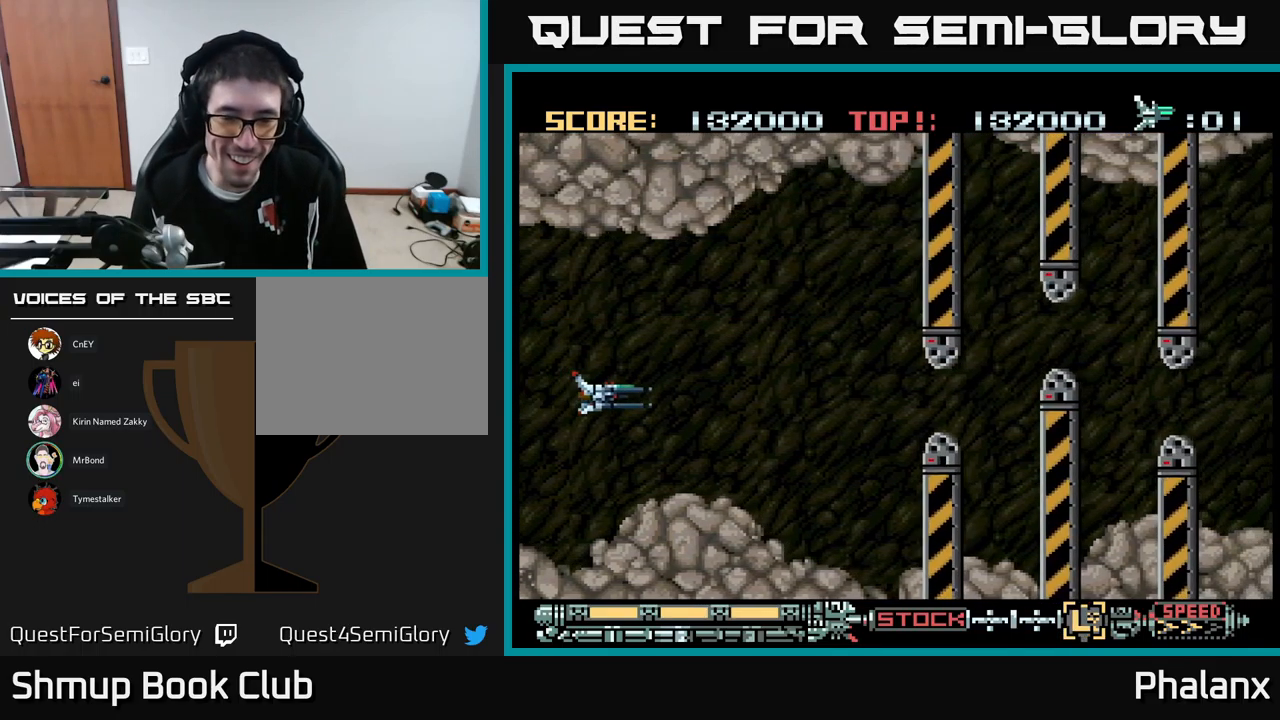
{"buttons": ["B", "DPAD_RIGHT"], "events": [[467, "DPAD_RIGHT", "down"]]}
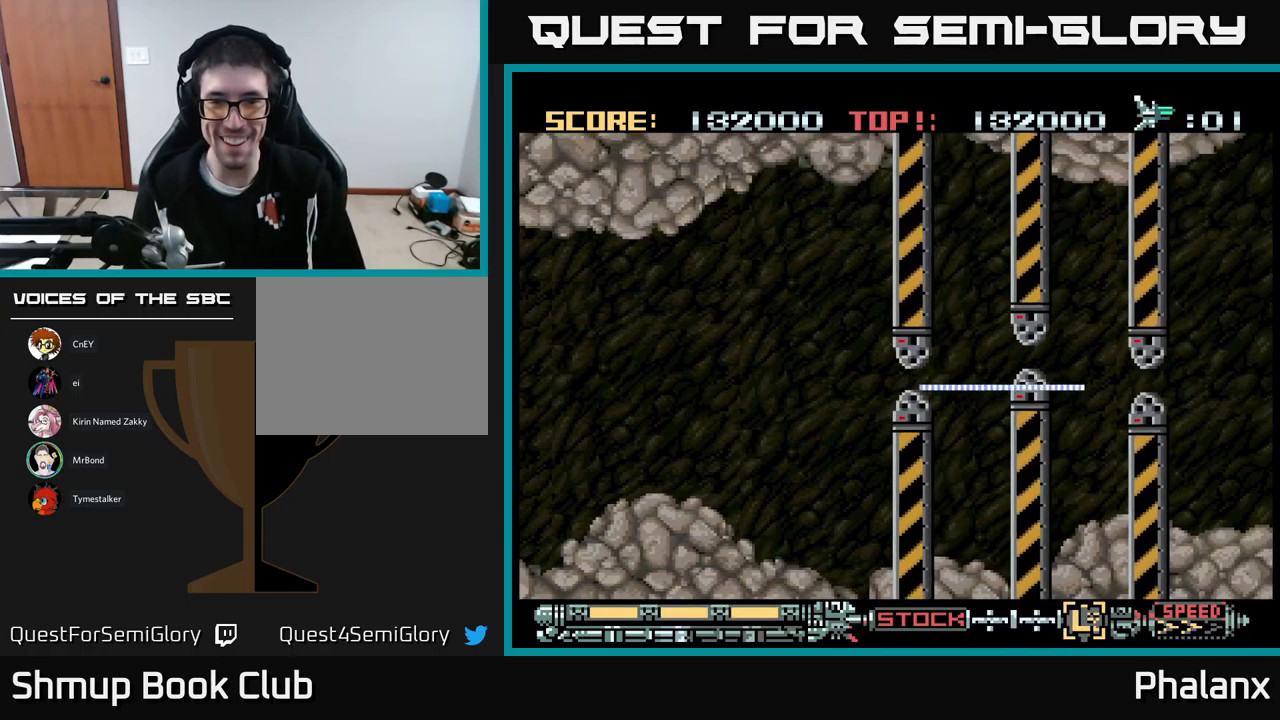
{"buttons": ["B", "DPAD_RIGHT"], "events": [[17, "DPAD_UP", "down"], [134, "DPAD_UP", "up"]]}
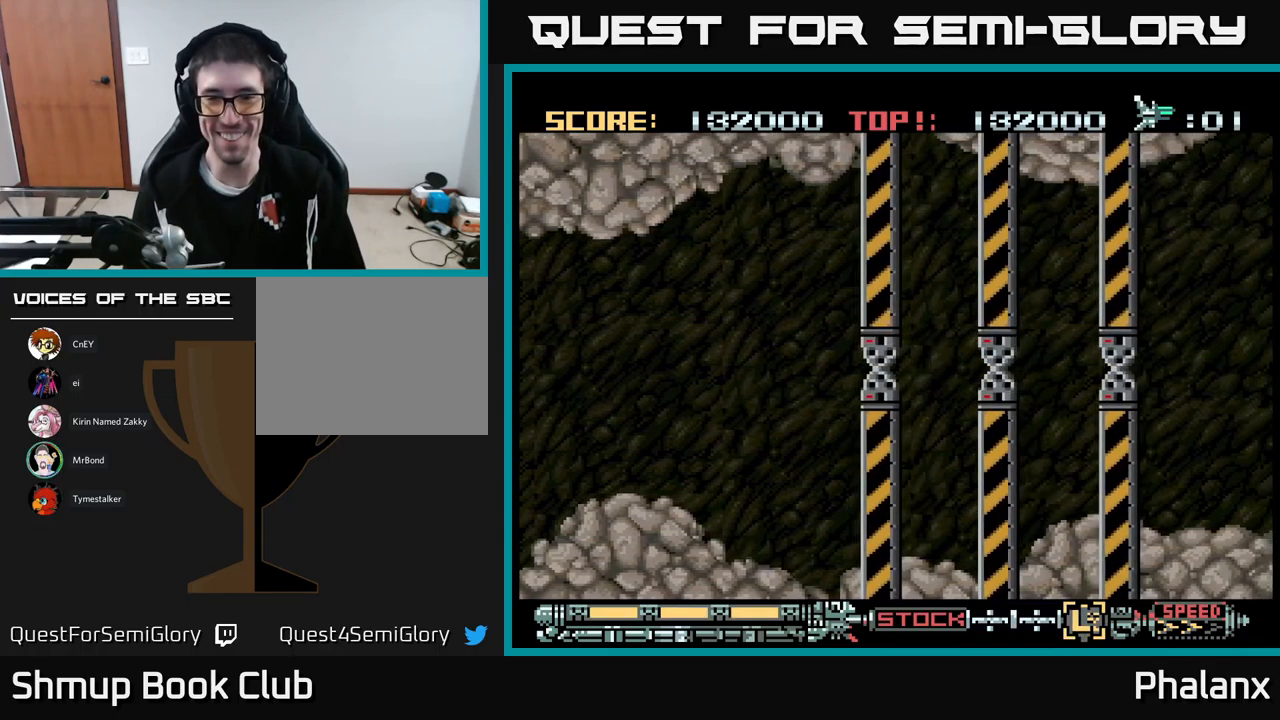
{"buttons": ["B"], "events": [[117, "DPAD_DOWN", "down"], [184, "DPAD_DOWN", "up"], [434, "DPAD_RIGHT", "up"]]}
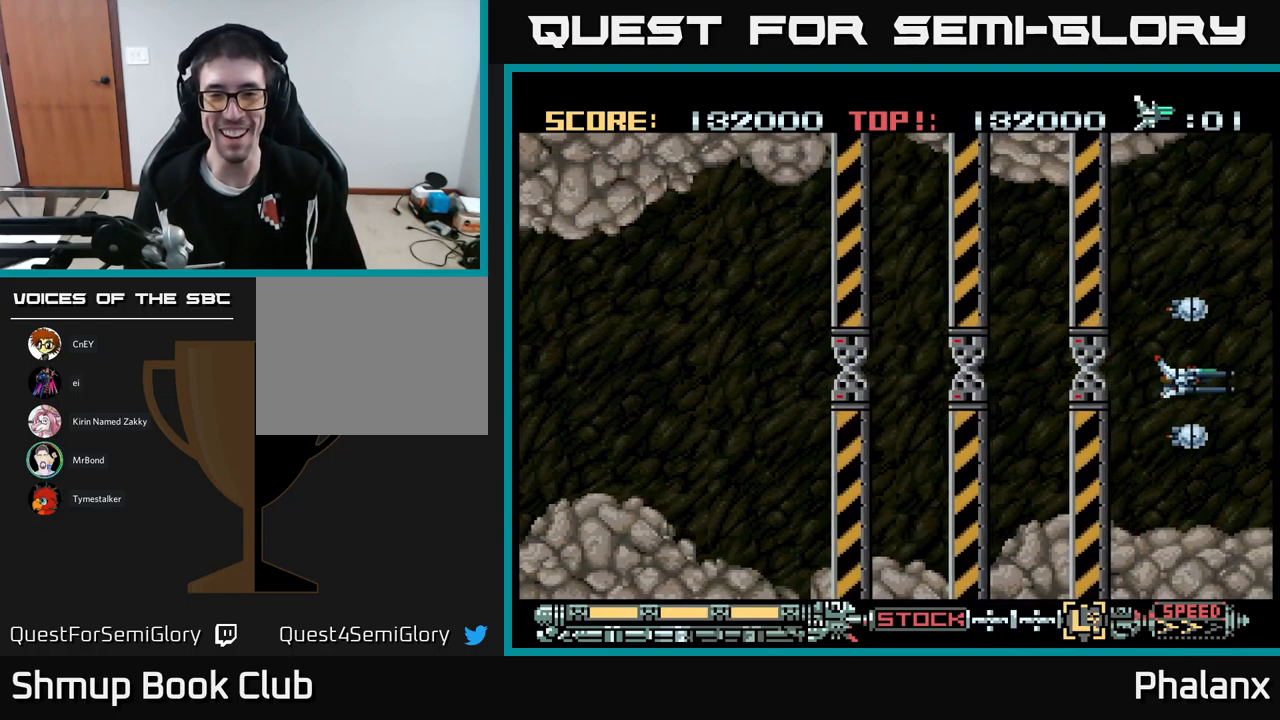
{"buttons": ["B", "DPAD_UP", "DPAD_LEFT"], "events": [[367, "DPAD_UP", "down"], [417, "DPAD_LEFT", "down"]]}
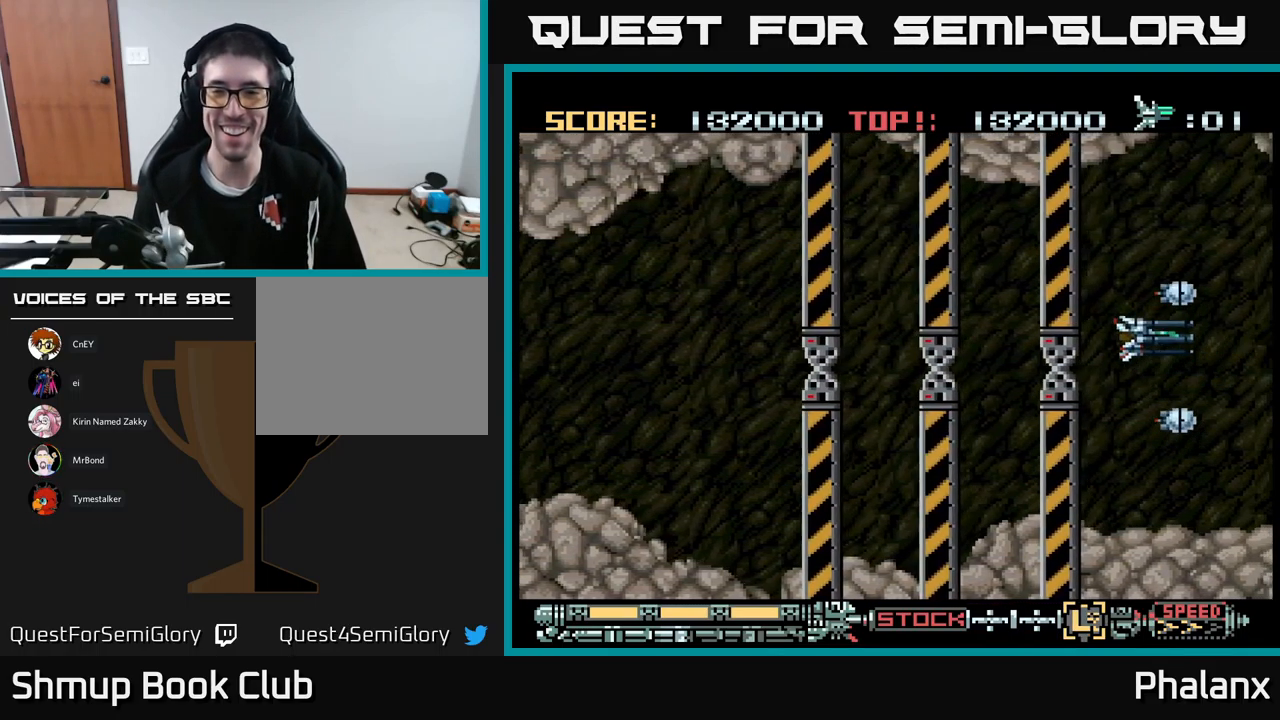
{"buttons": ["B"], "events": [[34, "DPAD_LEFT", "up"], [50, "DPAD_UP", "up"]]}